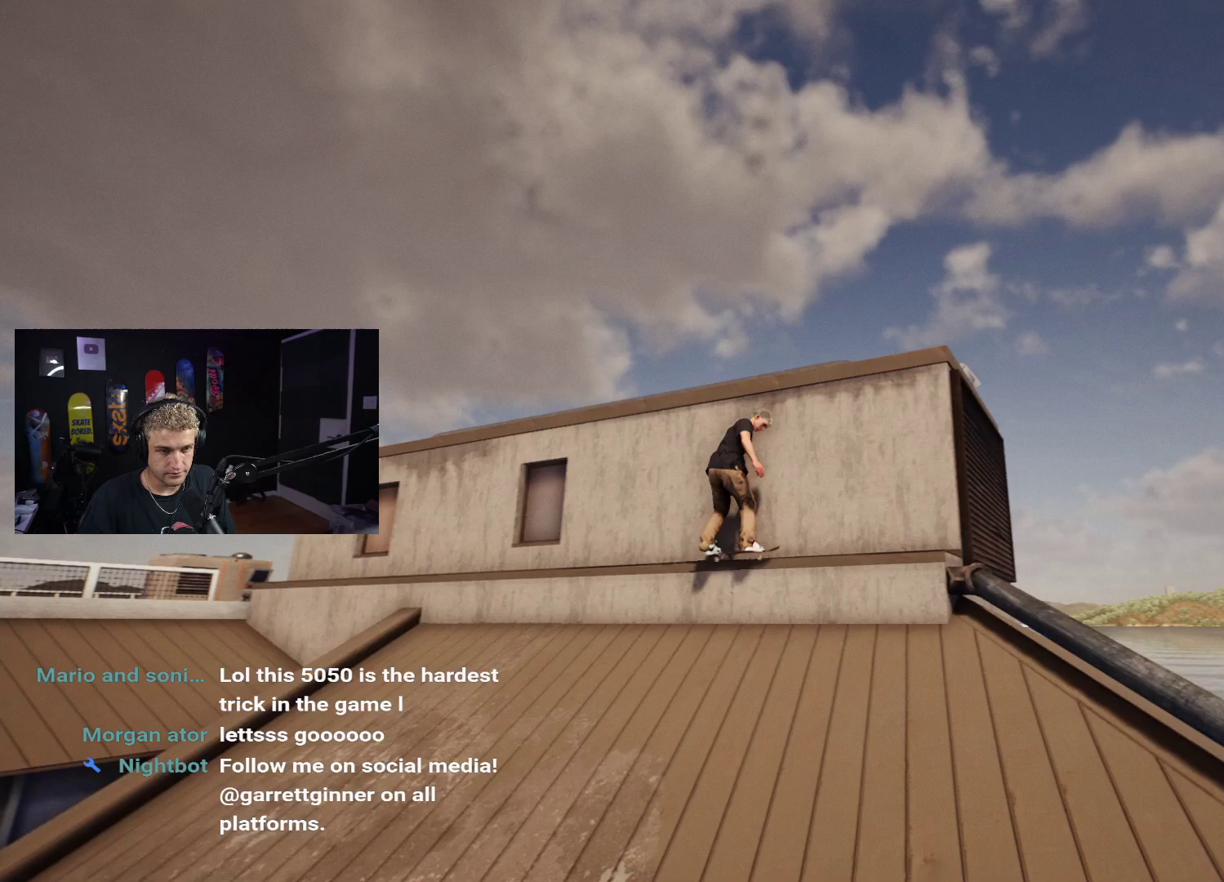
Gameplay with a controller (Xbox layout); each line is a JSON object with the inputs held at the frame after it. "events" lists button and stick changes between this image and that frame as [ms after this image, input, new state], when the widget could be followed in between. Not read: R2.
{"buttons": [], "left_stick": "center", "right_stick": "right", "events": []}
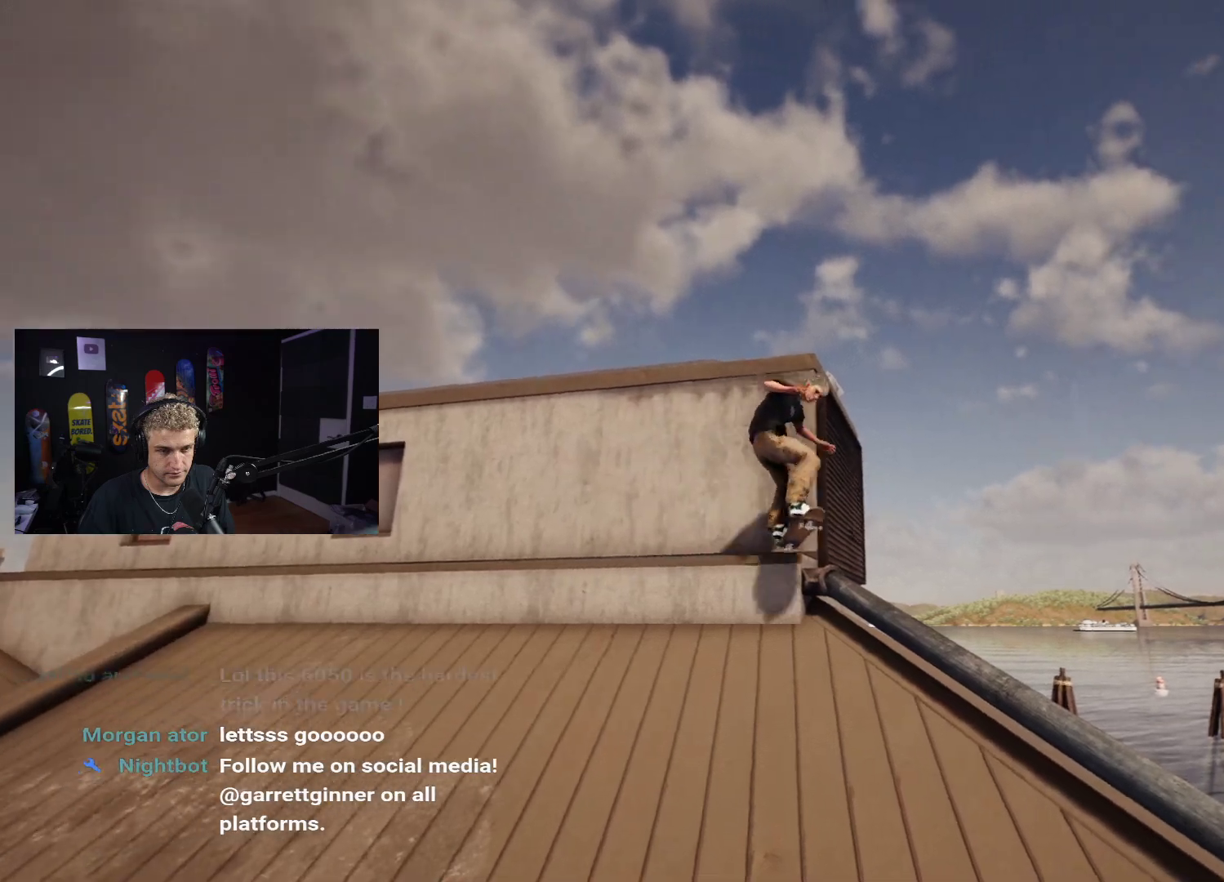
{"buttons": [], "left_stick": "center", "right_stick": "down-right", "events": [[183, "right_stick", "down-right"]]}
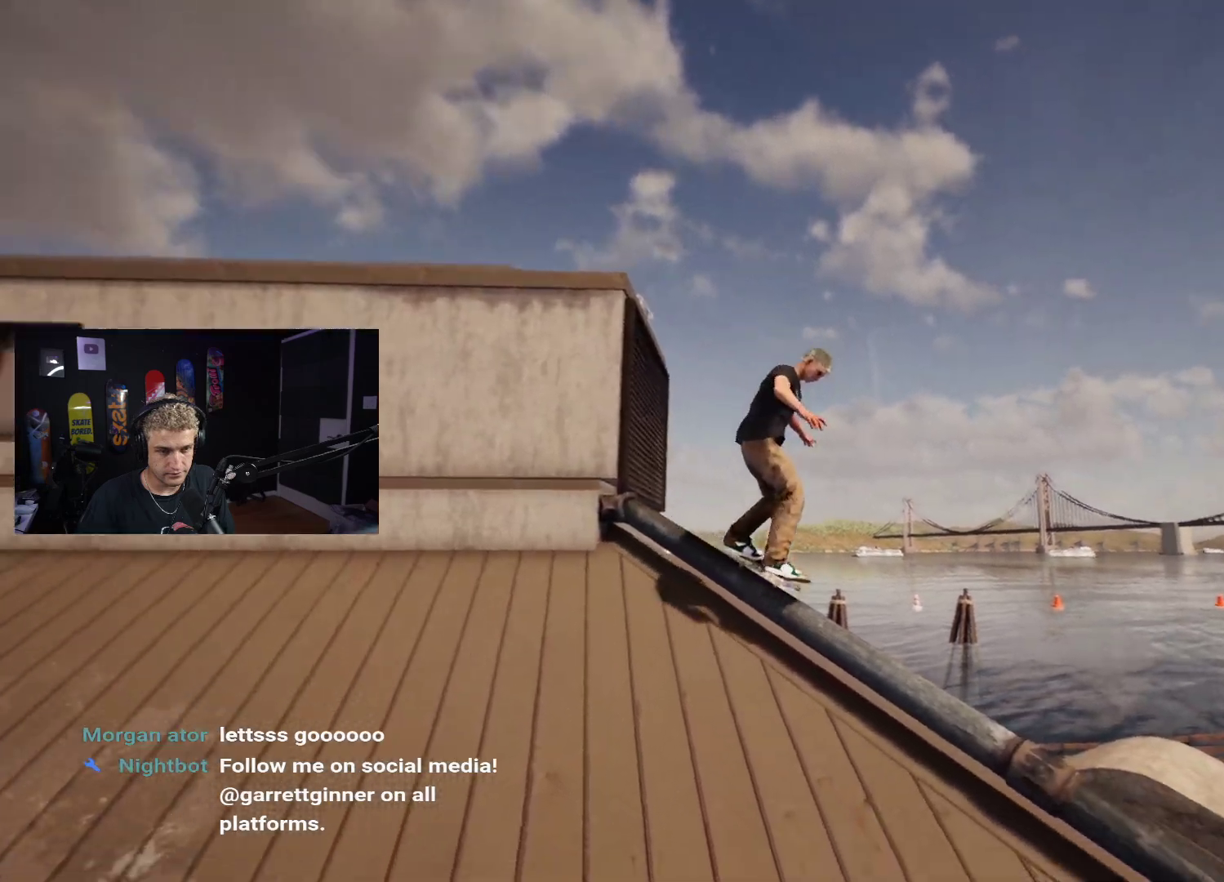
{"buttons": [], "left_stick": "center", "right_stick": "down-right", "events": []}
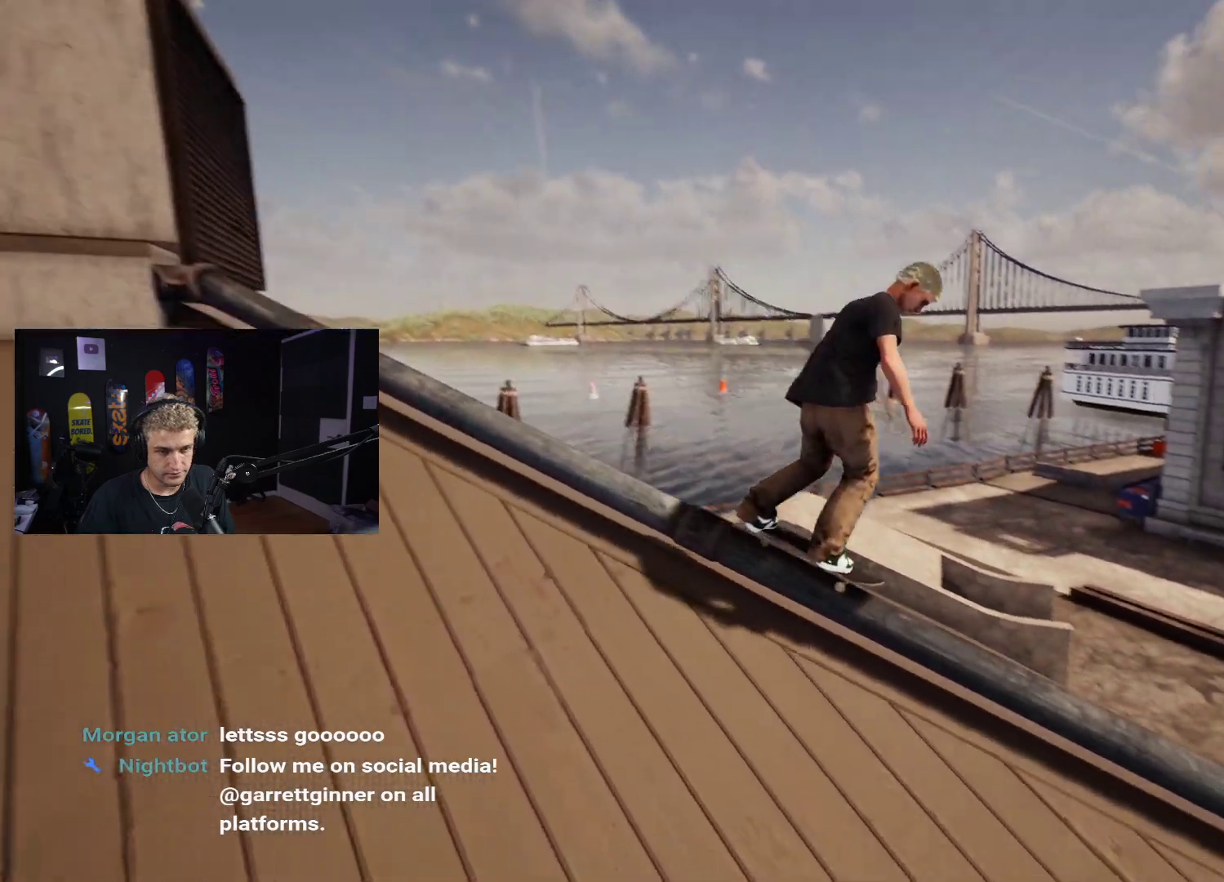
{"buttons": [], "left_stick": "center", "right_stick": "down-right", "events": []}
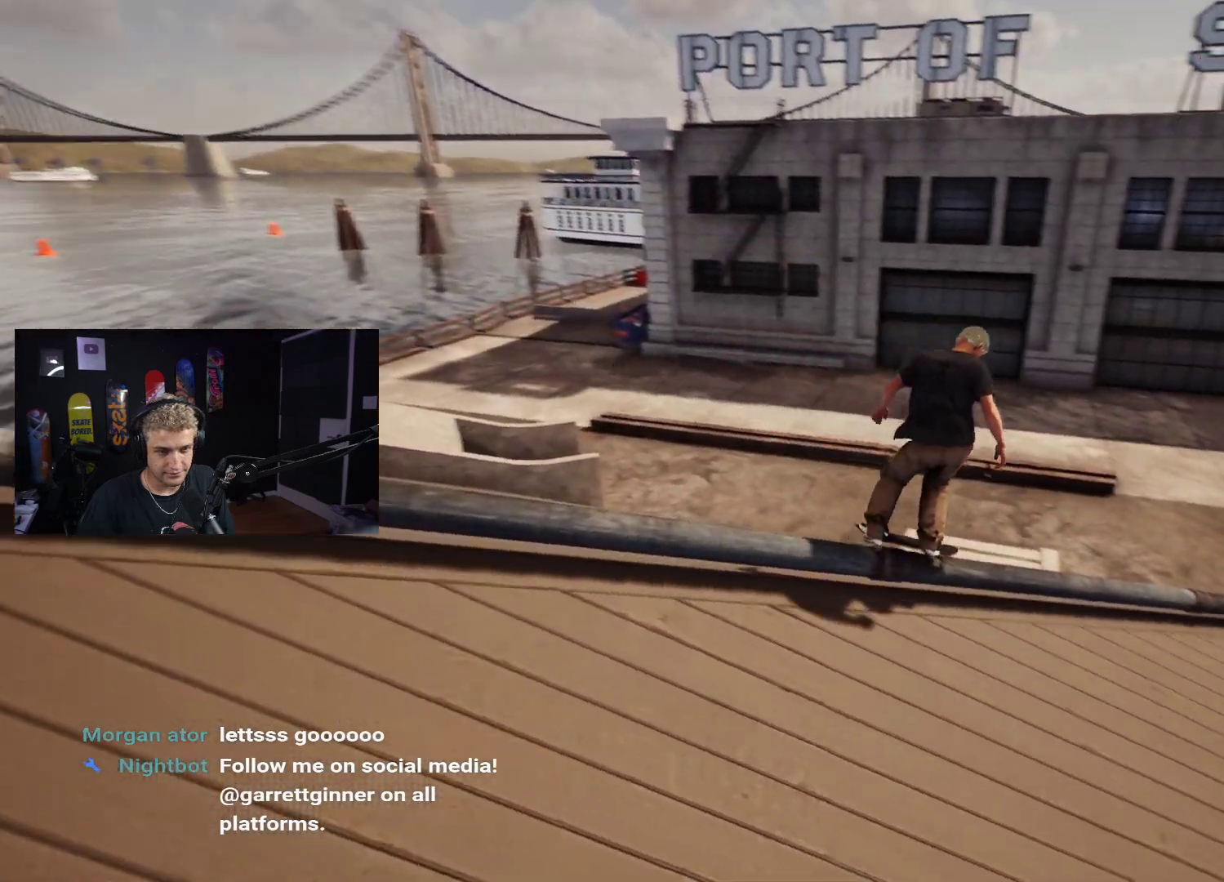
{"buttons": [], "left_stick": "center", "right_stick": "center"}
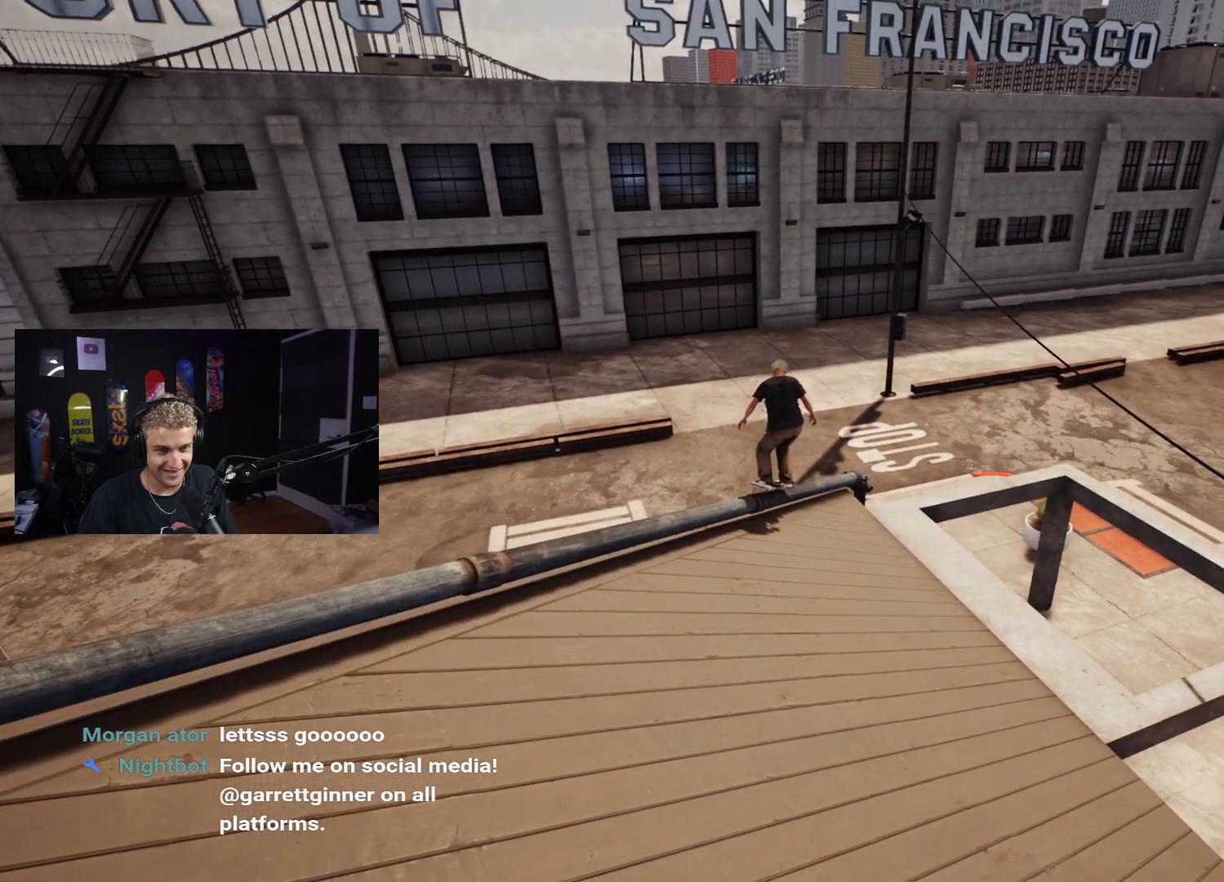
{"buttons": [], "left_stick": "center", "right_stick": "up-right", "events": [[150, "right_stick", "right"], [217, "right_stick", "up-right"], [333, "right_stick", "center"], [500, "right_stick", "up-right"]]}
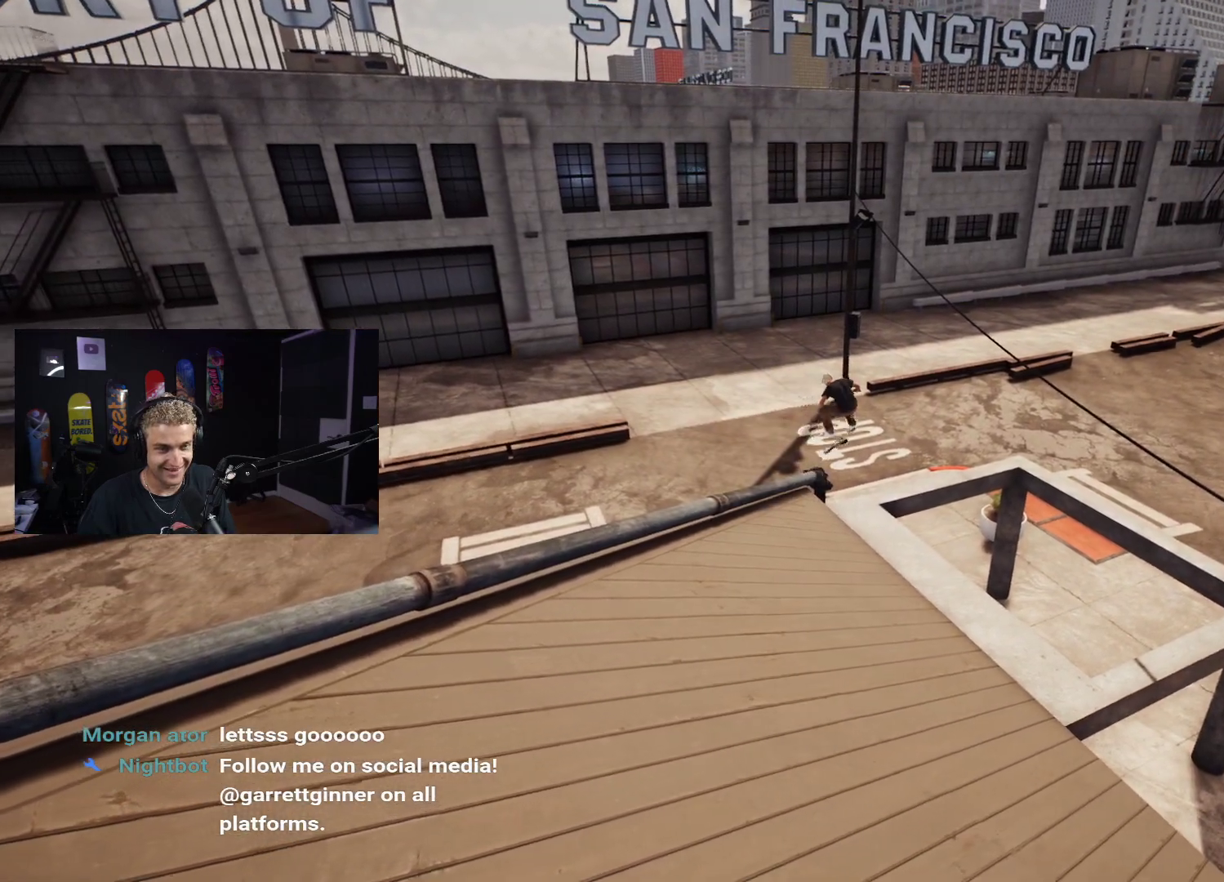
{"buttons": [], "left_stick": "center", "right_stick": "up-right", "events": []}
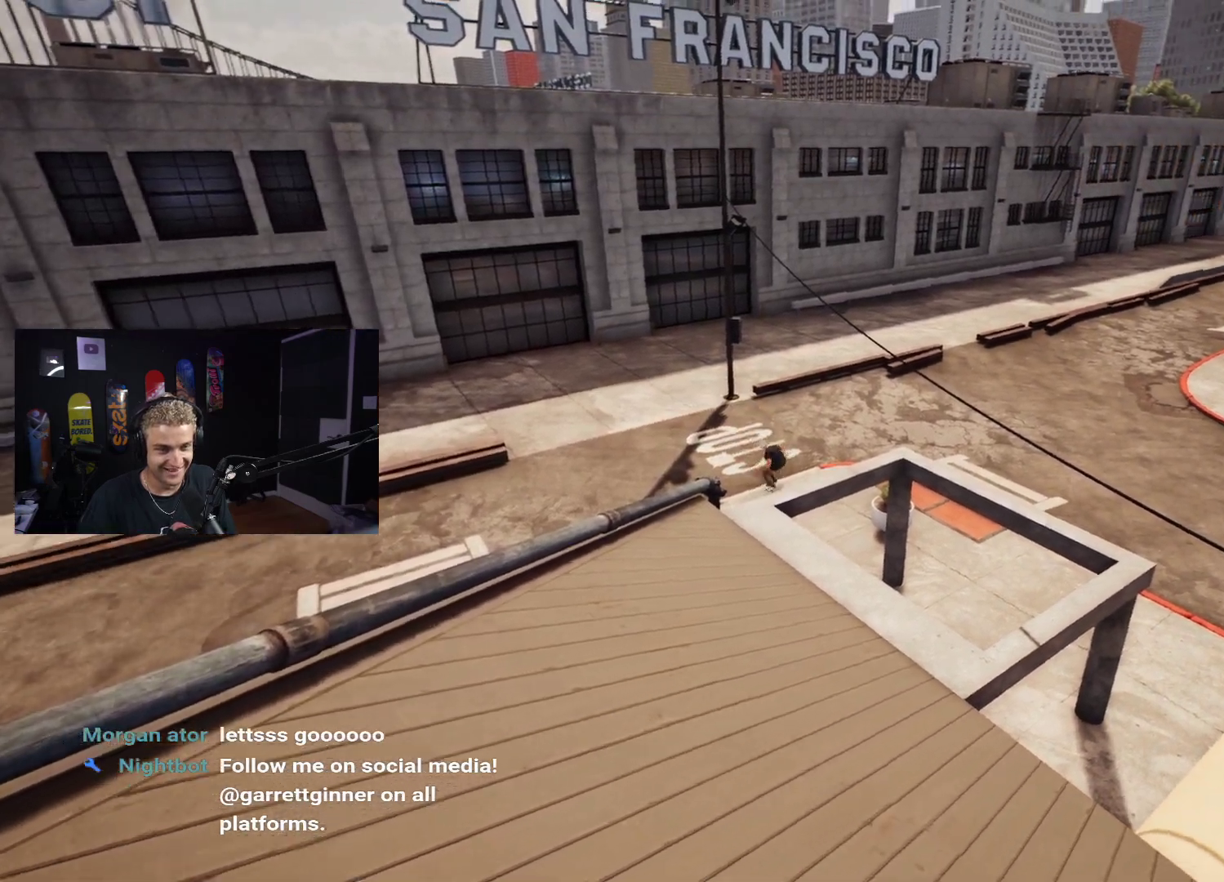
{"buttons": [], "left_stick": "up", "right_stick": "center", "events": [[133, "right_stick", "center"], [167, "left_stick", "up-left"], [450, "left_stick", "up"]]}
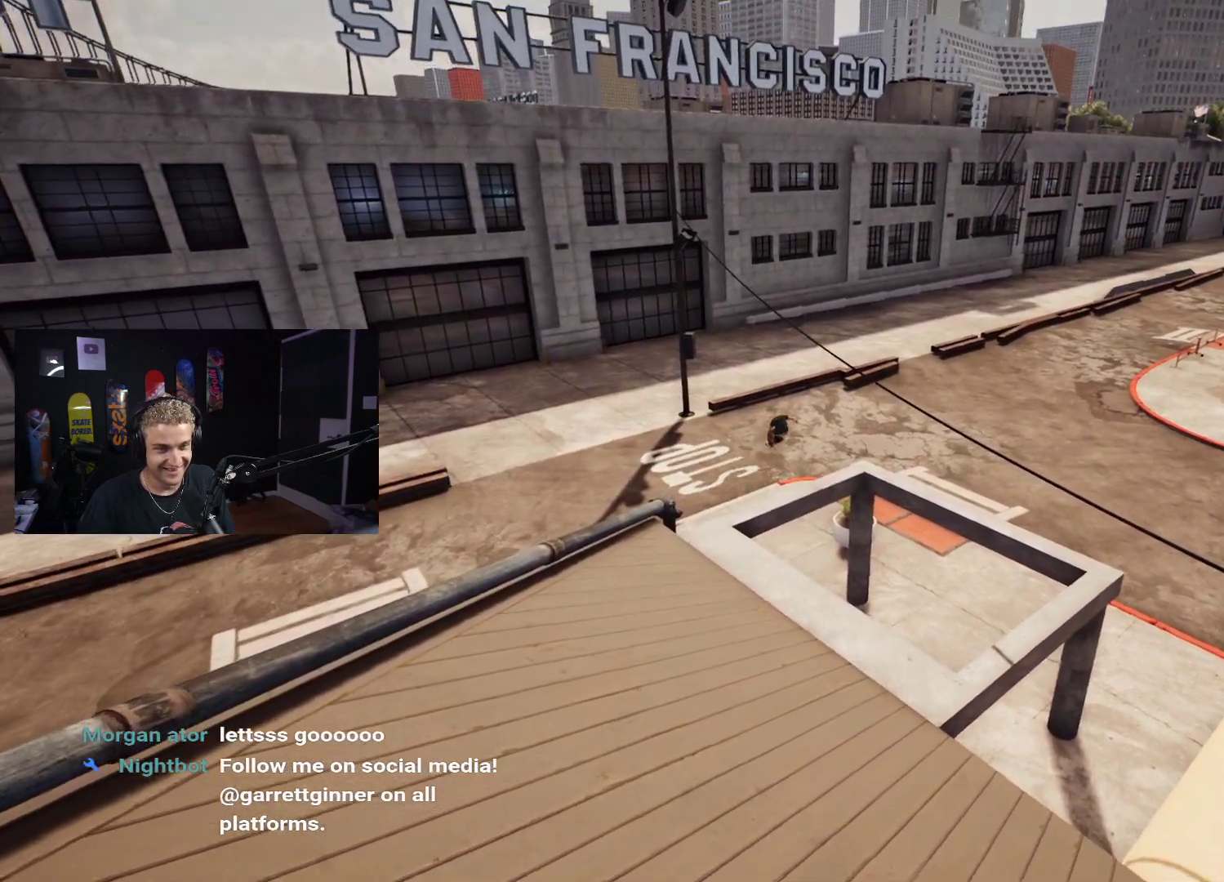
{"buttons": ["DPAD_UP"], "left_stick": "center", "right_stick": "center", "events": [[67, "left_stick", "center"], [100, "B", "down"], [217, "B", "up"], [300, "DPAD_UP", "down"]]}
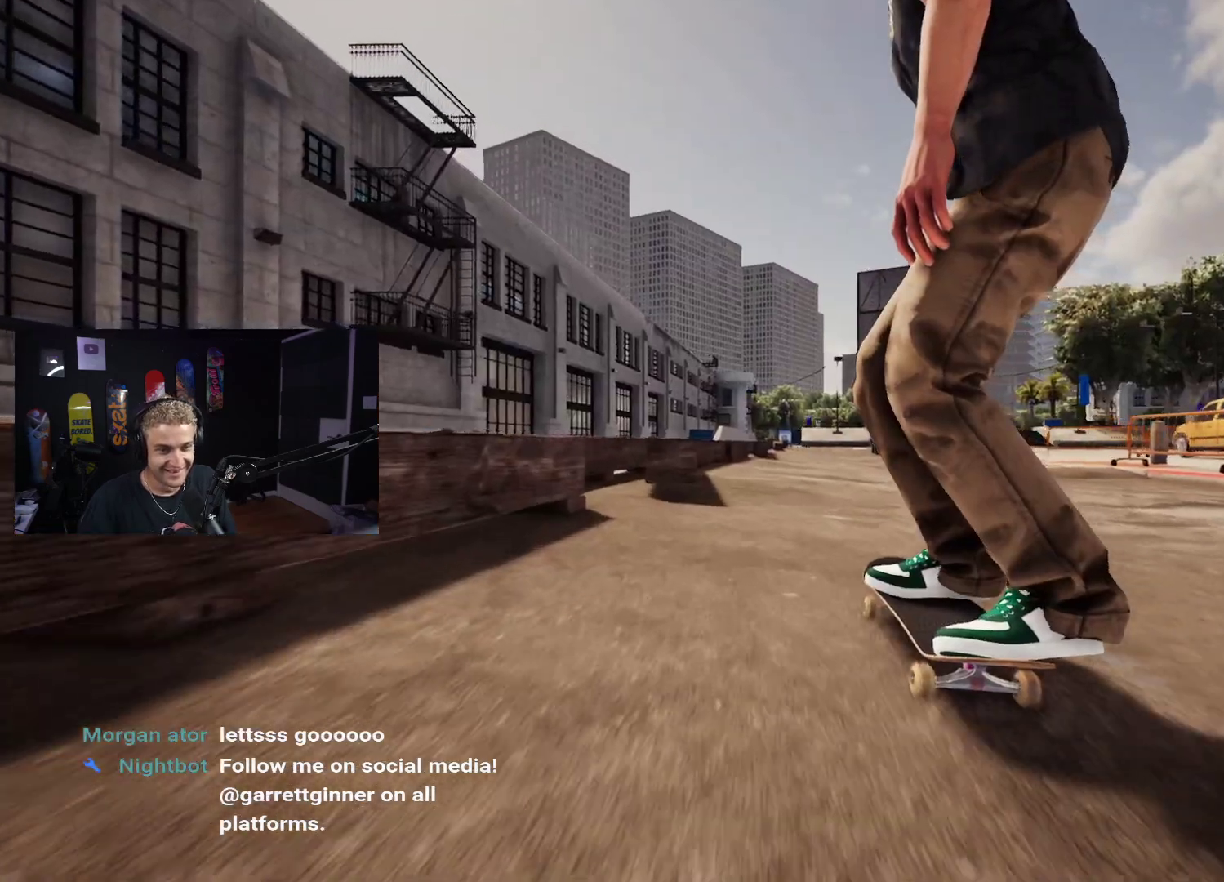
{"buttons": [], "left_stick": "center", "right_stick": "center", "events": [[150, "DPAD_UP", "up"], [283, "START", "down"], [383, "START", "up"]]}